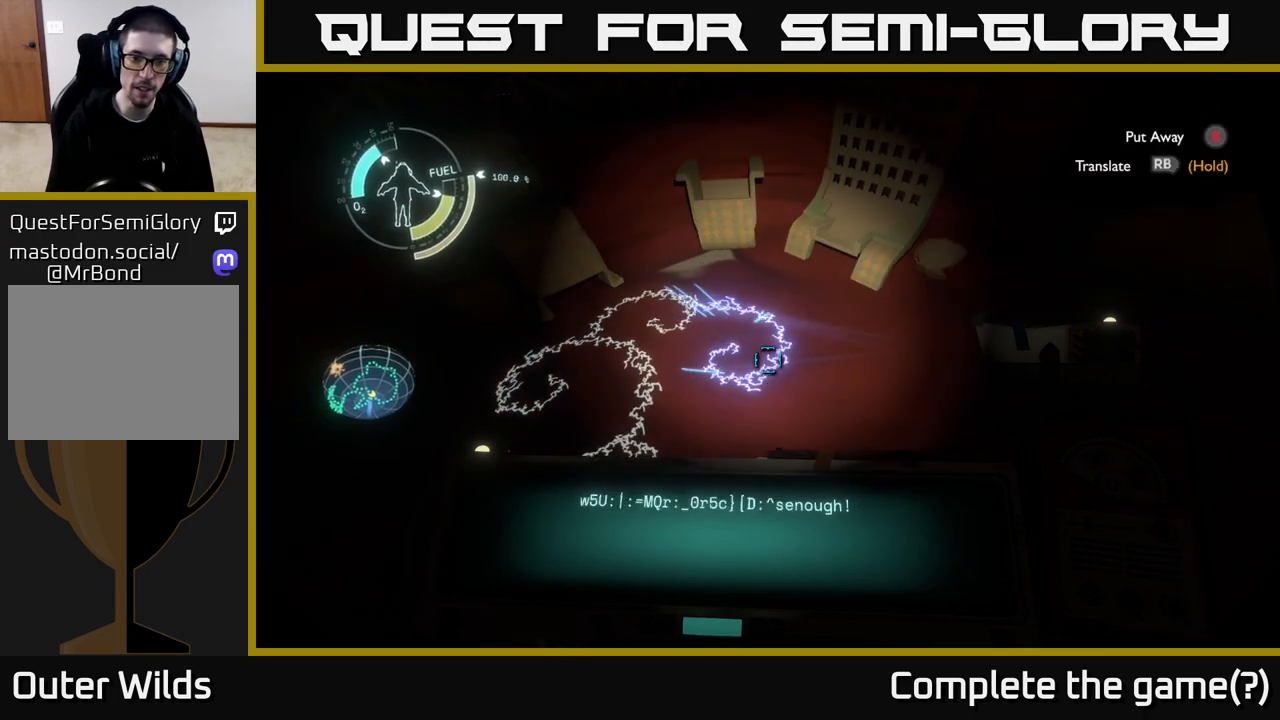
Gameplay with a controller (Xbox layout); each line is a JSON object with the inputs held at the frame after it. "events" lists button and stick changes between this image and that frame as [ms after this image, input, new state], when the widget could be followed in between.
{"buttons": ["R1"], "left_stick": "center", "right_stick": "center", "events": []}
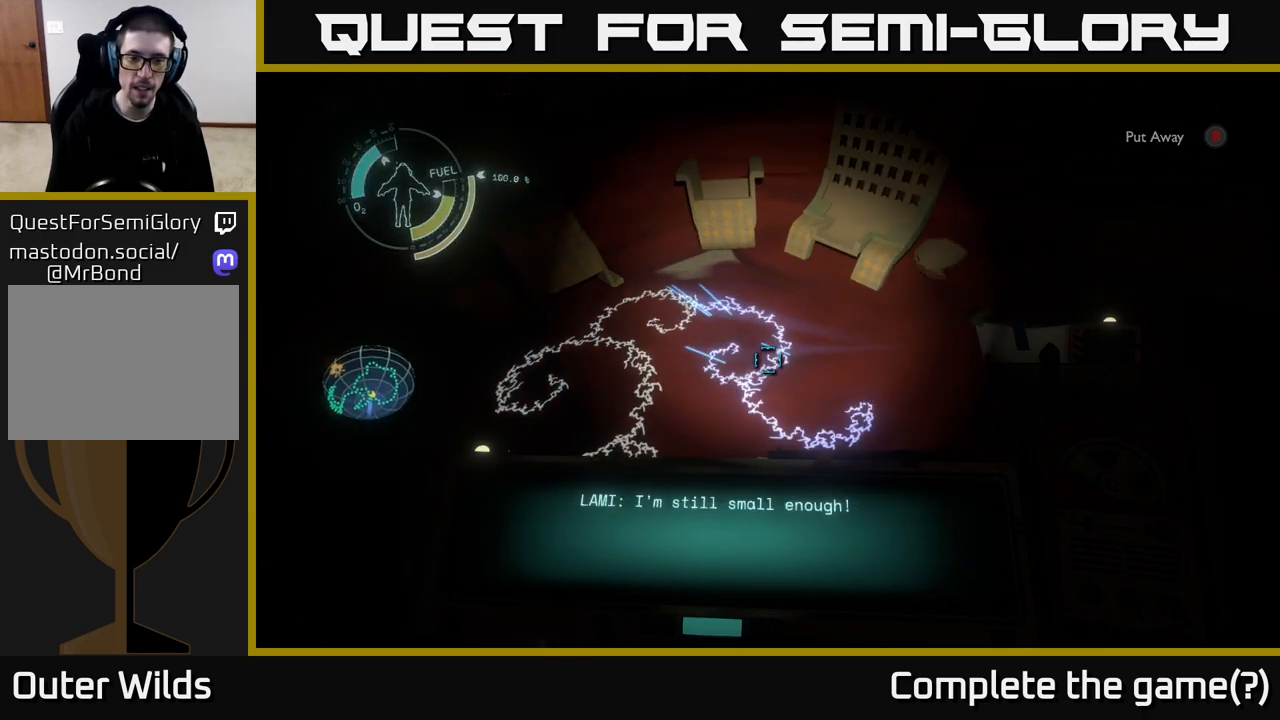
{"buttons": ["R1"], "left_stick": "center", "right_stick": "center", "events": []}
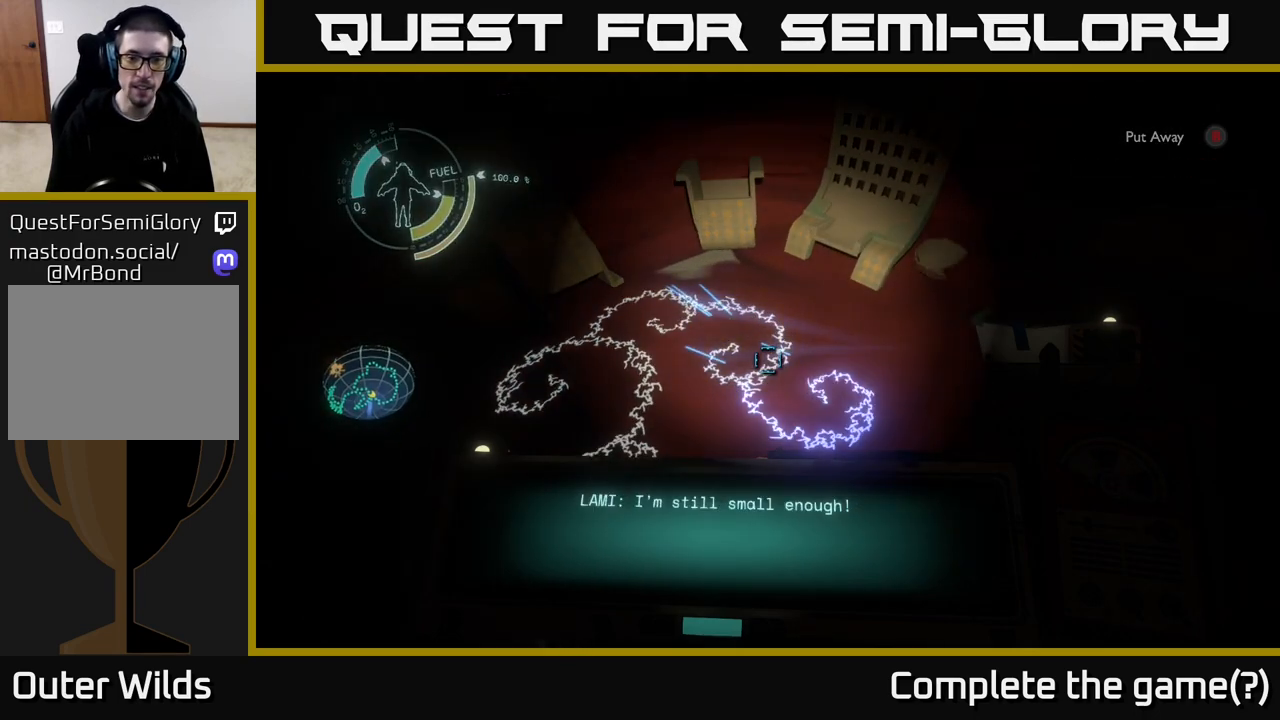
{"buttons": ["R1"], "left_stick": "center", "right_stick": "center", "events": [[67, "R1", "up"], [167, "right_stick", "down-right"], [350, "right_stick", "center"], [500, "R1", "down"]]}
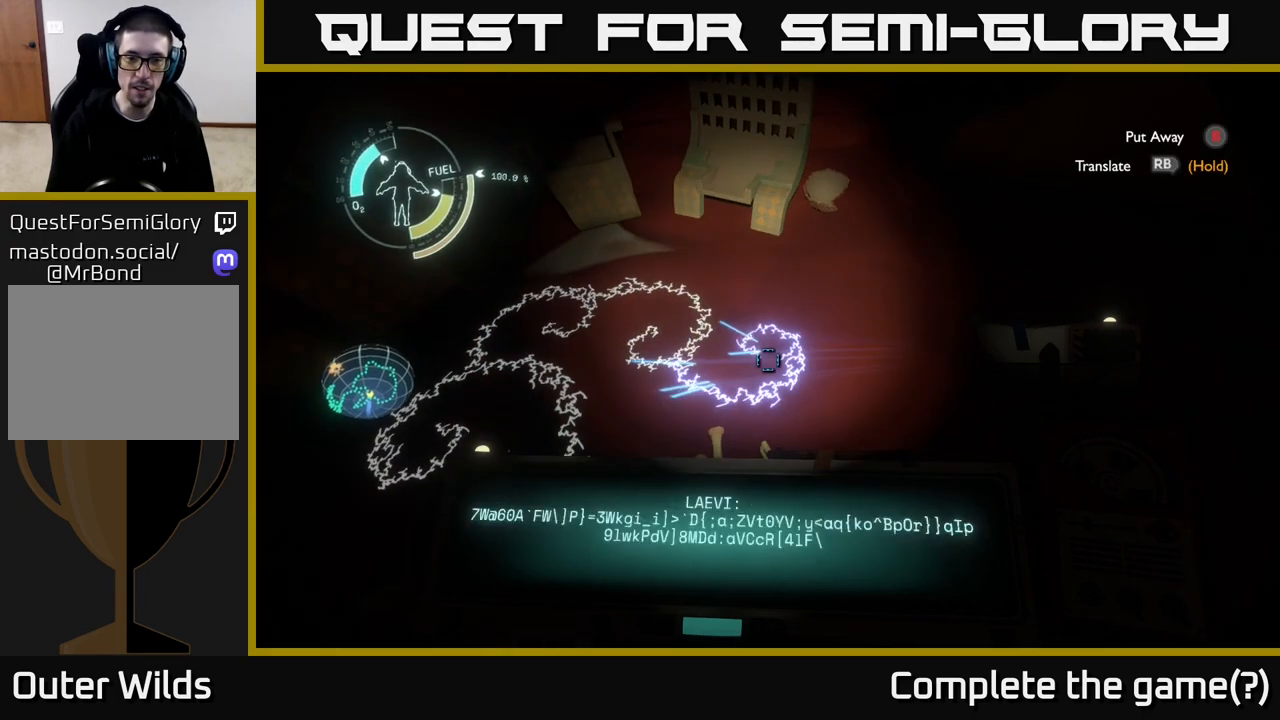
{"buttons": ["R1"], "left_stick": "center", "right_stick": "center", "events": []}
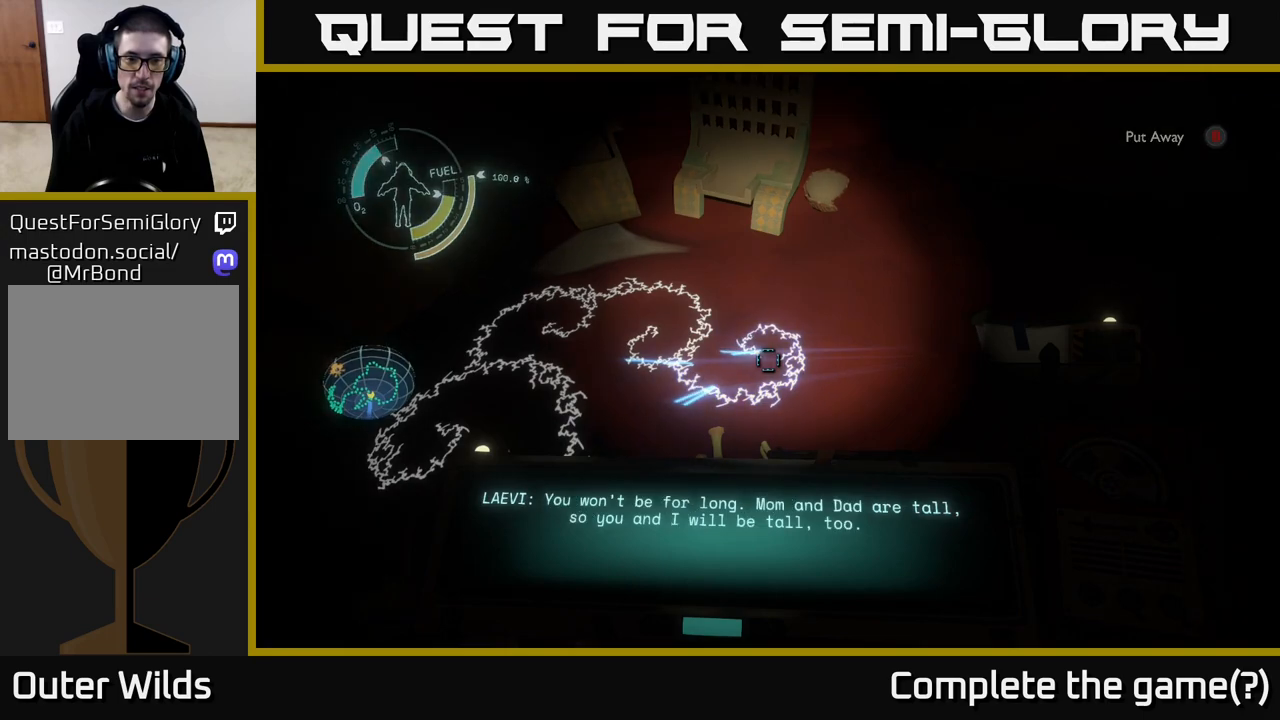
{"buttons": ["R1"], "left_stick": "center", "right_stick": "center", "events": []}
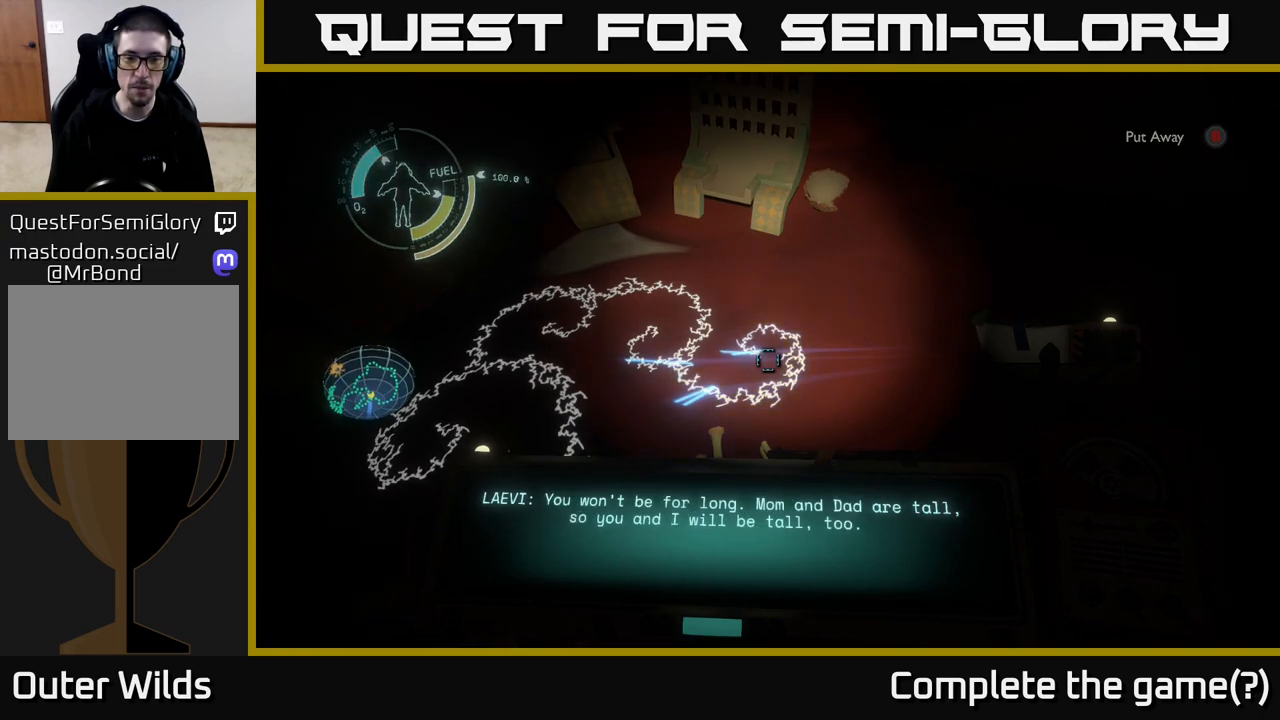
{"buttons": ["R1"], "left_stick": "center", "right_stick": "center", "events": []}
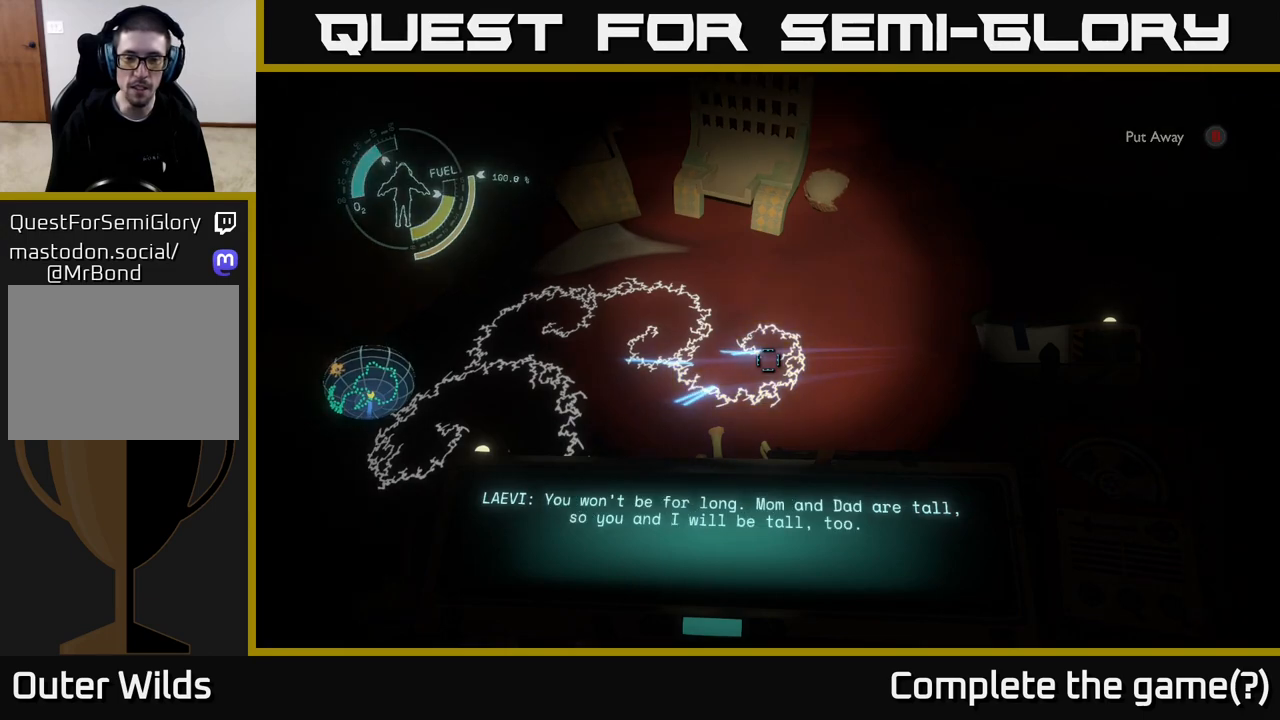
{"buttons": ["R1"], "left_stick": "center", "right_stick": "center", "events": []}
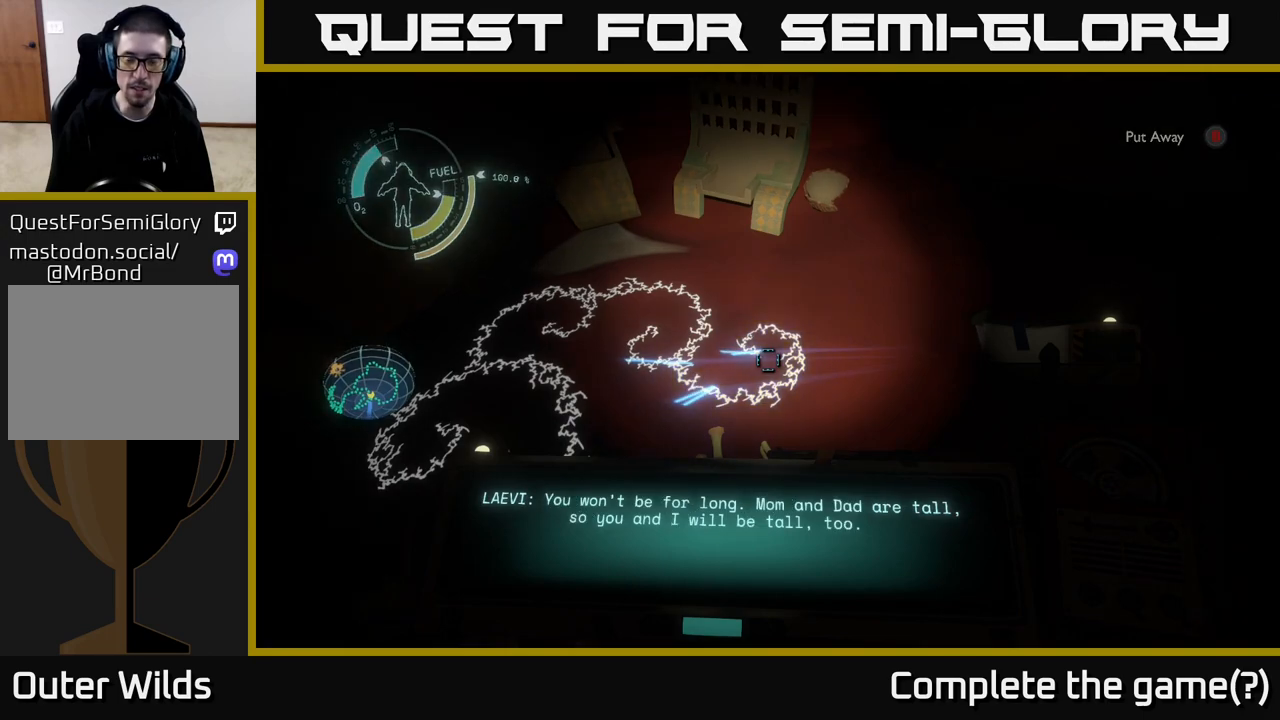
{"buttons": [], "left_stick": "down-left", "right_stick": "up-left", "events": [[67, "R1", "up"], [283, "left_stick", "down"], [400, "right_stick", "left"], [450, "right_stick", "up-left"], [500, "left_stick", "down-left"]]}
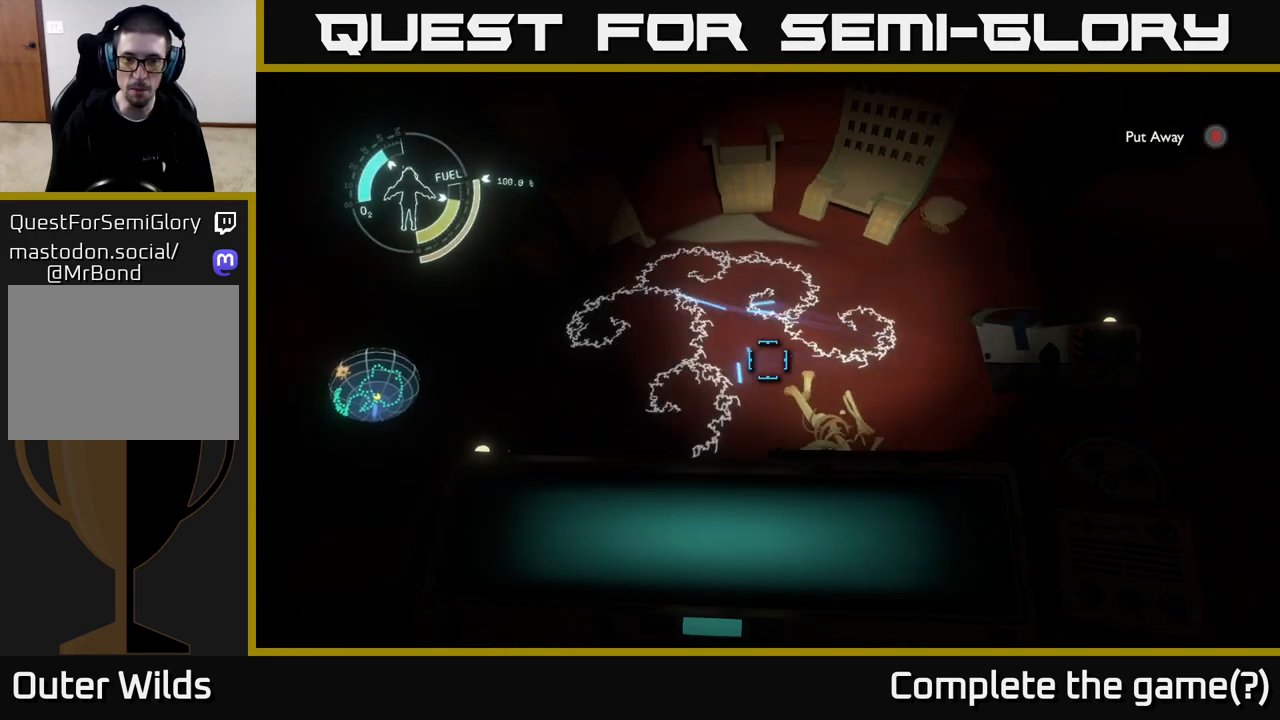
{"buttons": [], "left_stick": "center", "right_stick": "center", "events": [[200, "left_stick", "center"], [267, "right_stick", "center"]]}
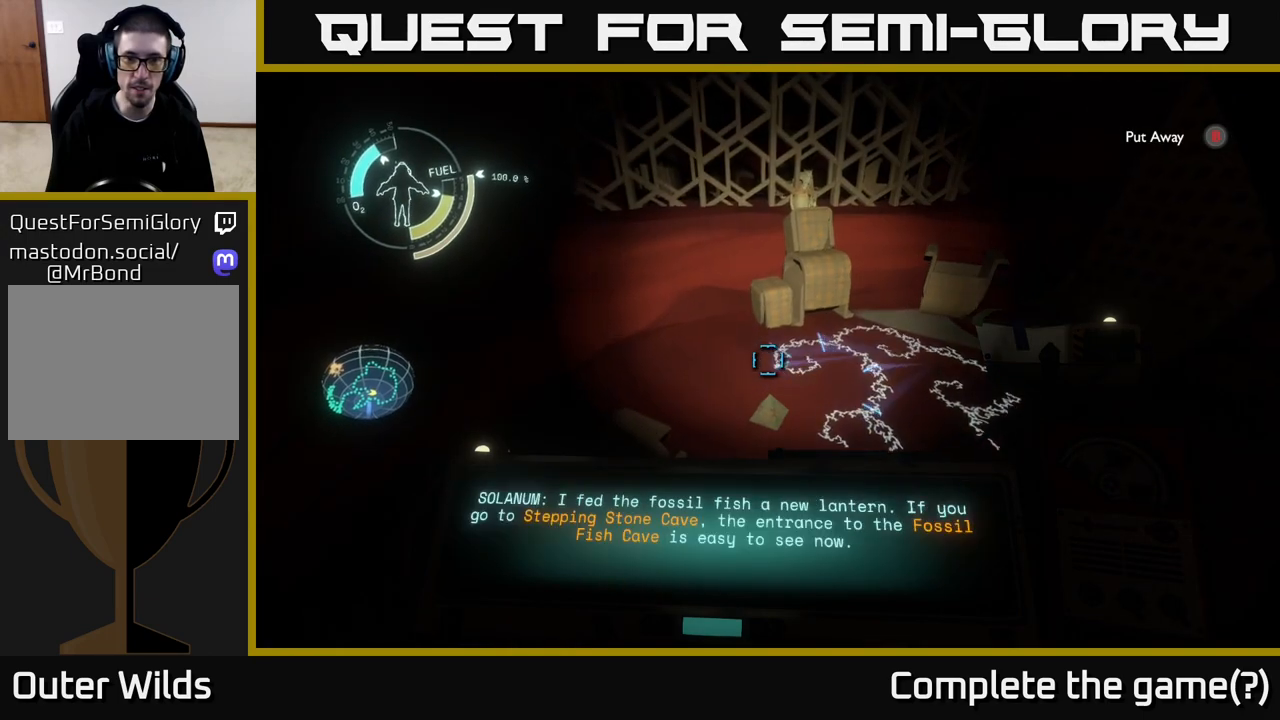
{"buttons": [], "left_stick": "center", "right_stick": "right", "events": [[33, "right_stick", "up-right"], [183, "right_stick", "right"]]}
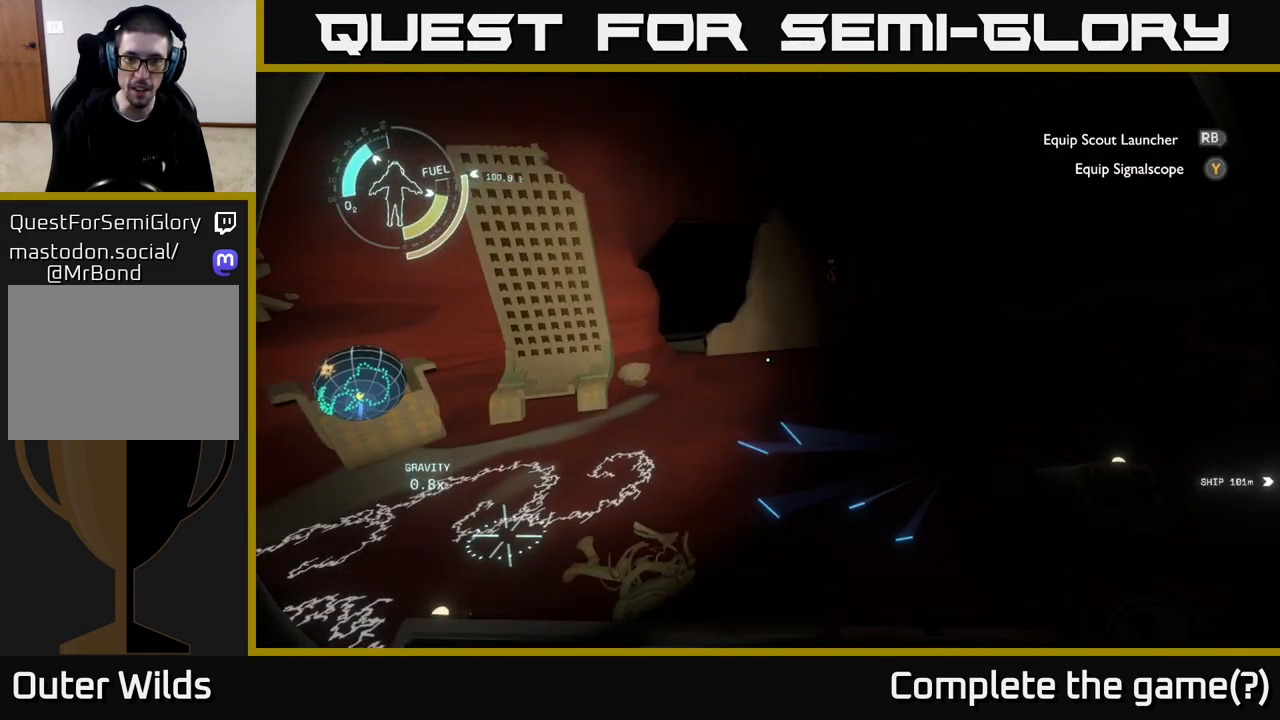
{"buttons": [], "left_stick": "left", "right_stick": "down-left", "events": [[100, "right_stick", "center"], [167, "right_stick", "down-left"], [300, "left_stick", "down-left"], [350, "left_stick", "left"]]}
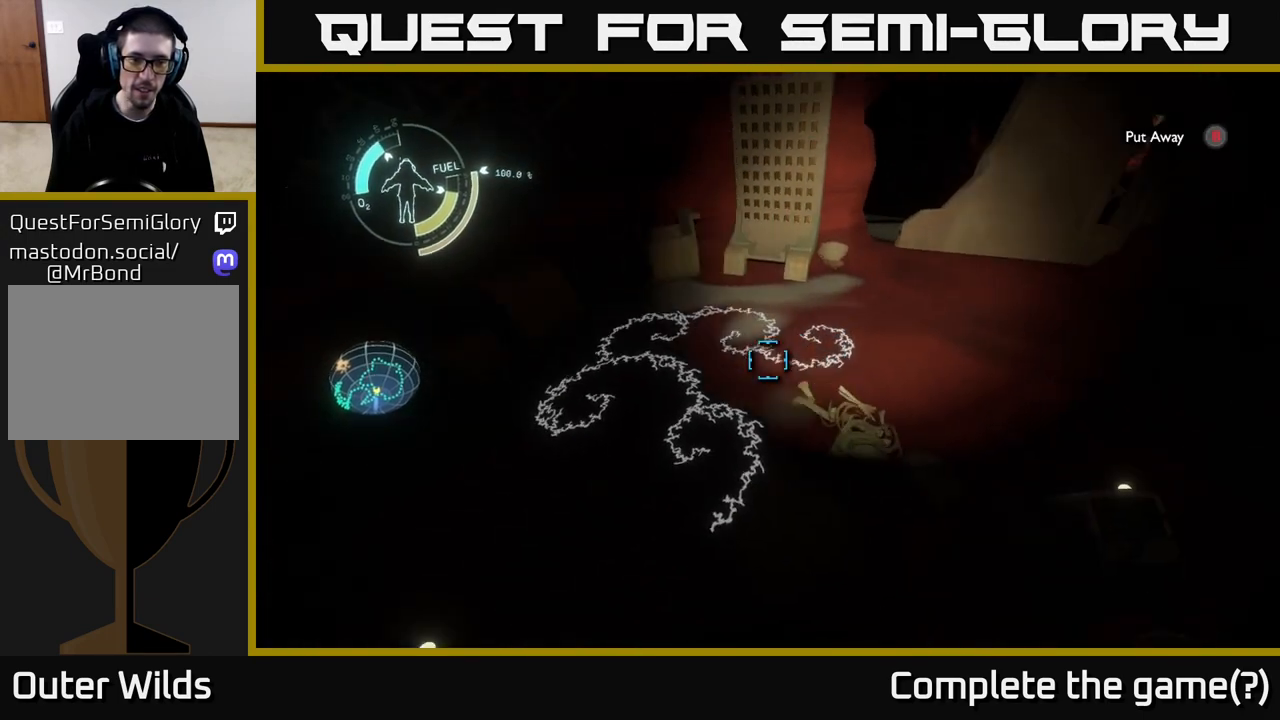
{"buttons": [], "left_stick": "center", "right_stick": "center", "events": [[17, "right_stick", "center"], [67, "left_stick", "center"], [150, "right_stick", "down"], [450, "right_stick", "center"]]}
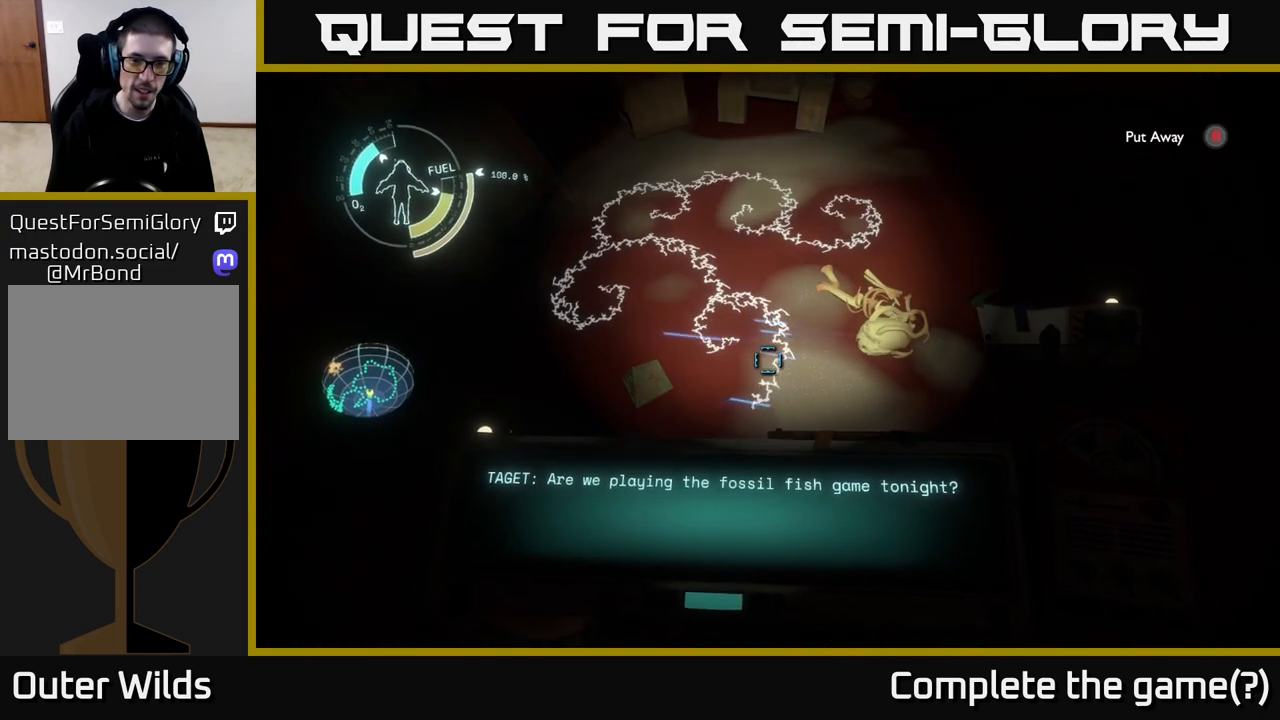
{"buttons": [], "left_stick": "center", "right_stick": "center", "events": []}
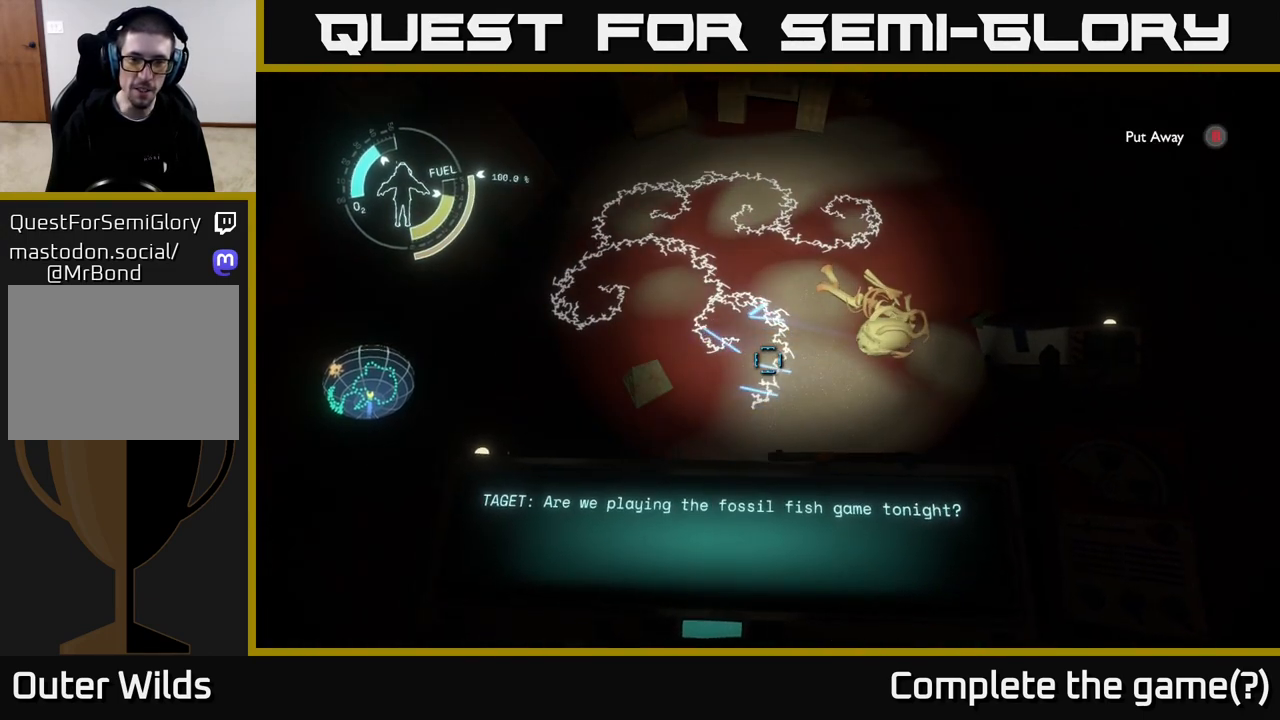
{"buttons": [], "left_stick": "center", "right_stick": "up-right", "events": [[467, "right_stick", "up-right"]]}
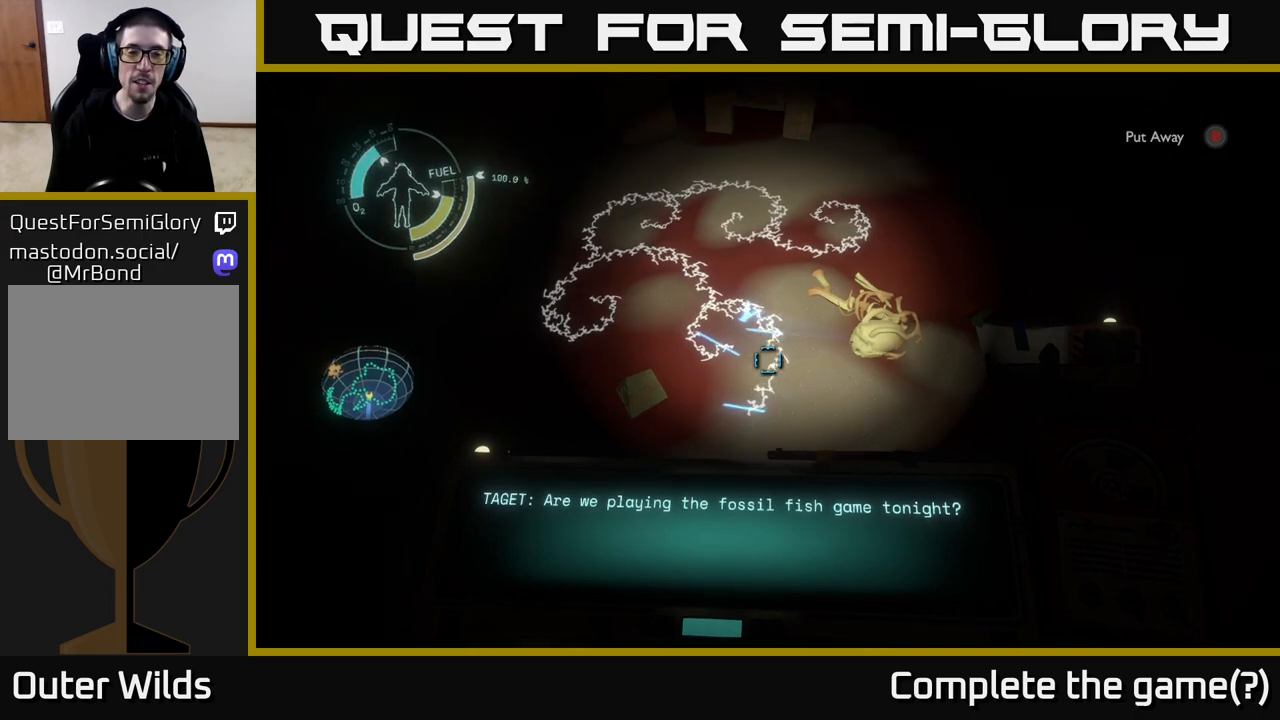
{"buttons": [], "left_stick": "center", "right_stick": "center", "events": [[350, "right_stick", "center"]]}
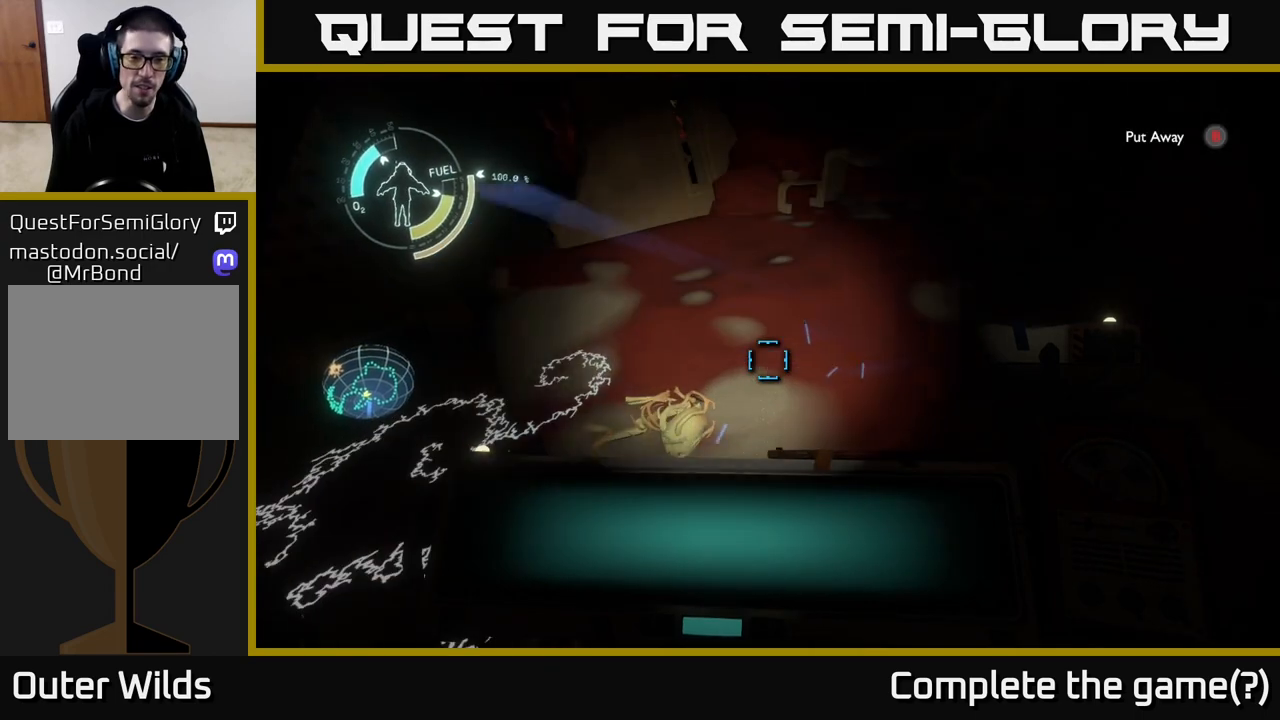
{"buttons": [], "left_stick": "center", "right_stick": "center", "events": []}
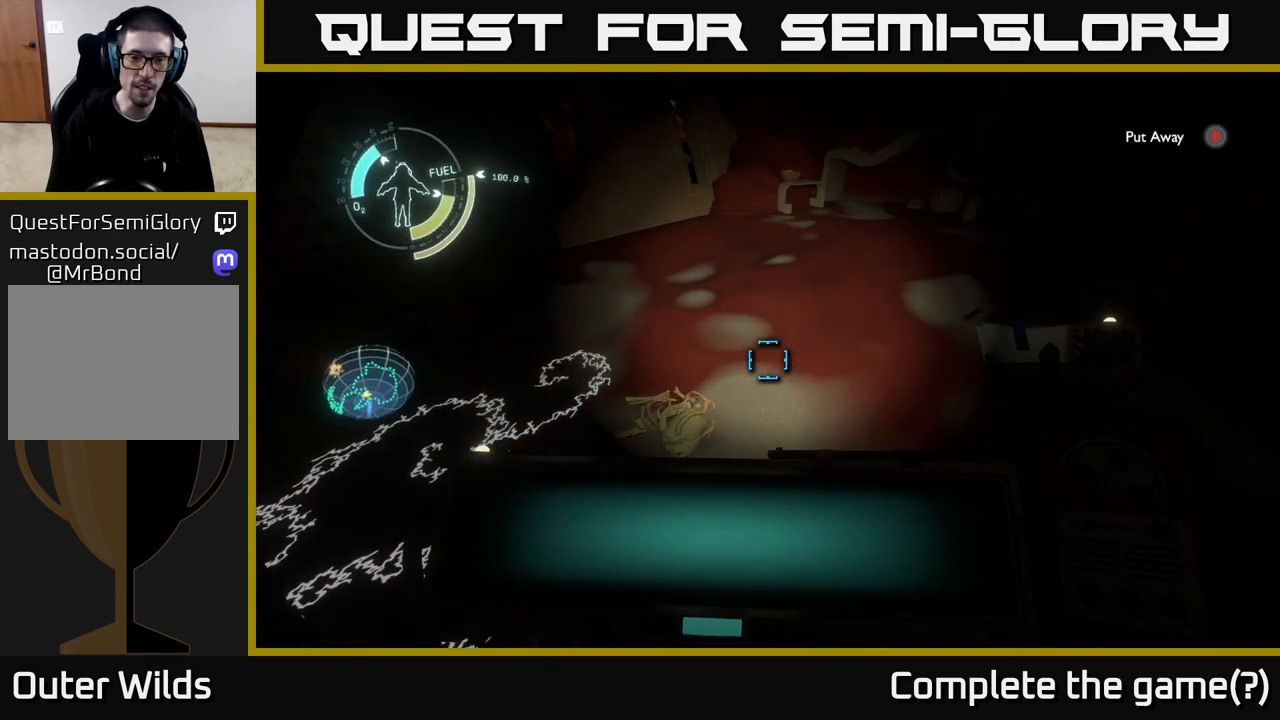
{"buttons": [], "left_stick": "center", "right_stick": "up-right", "events": [[150, "right_stick", "right"], [500, "right_stick", "up-right"]]}
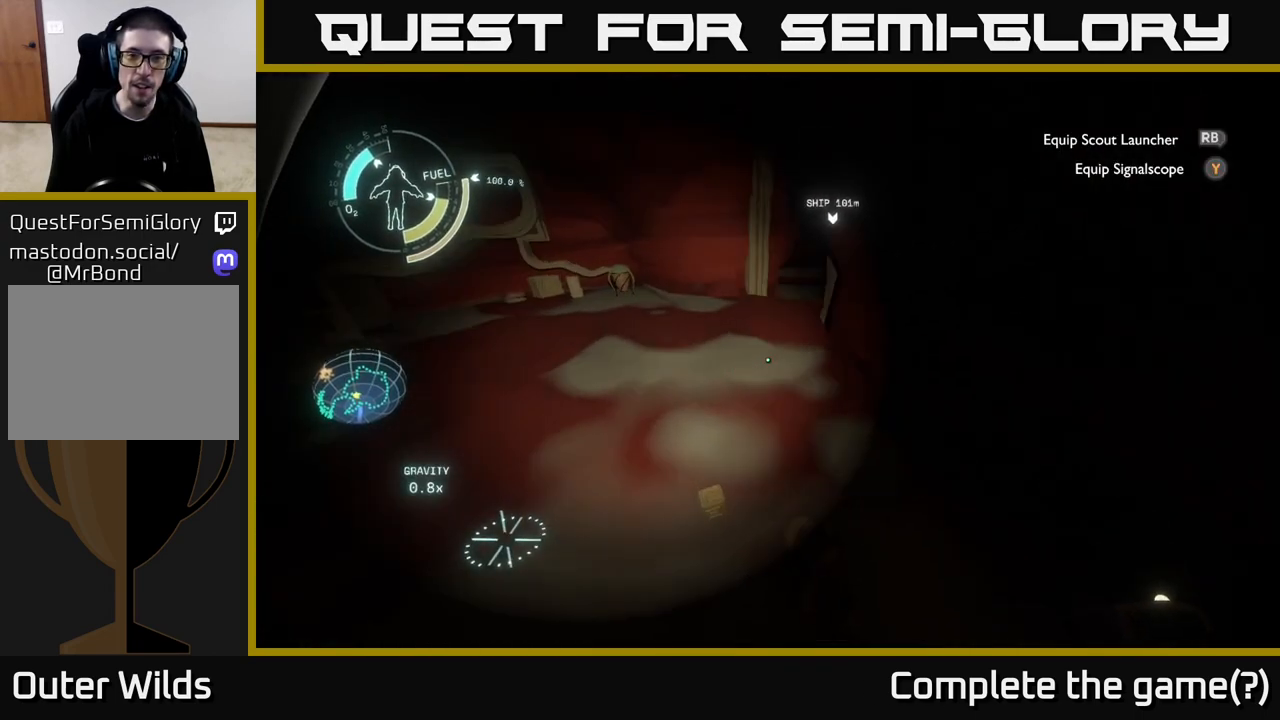
{"buttons": [], "left_stick": "center", "right_stick": "left", "events": [[267, "right_stick", "center"], [433, "right_stick", "left"]]}
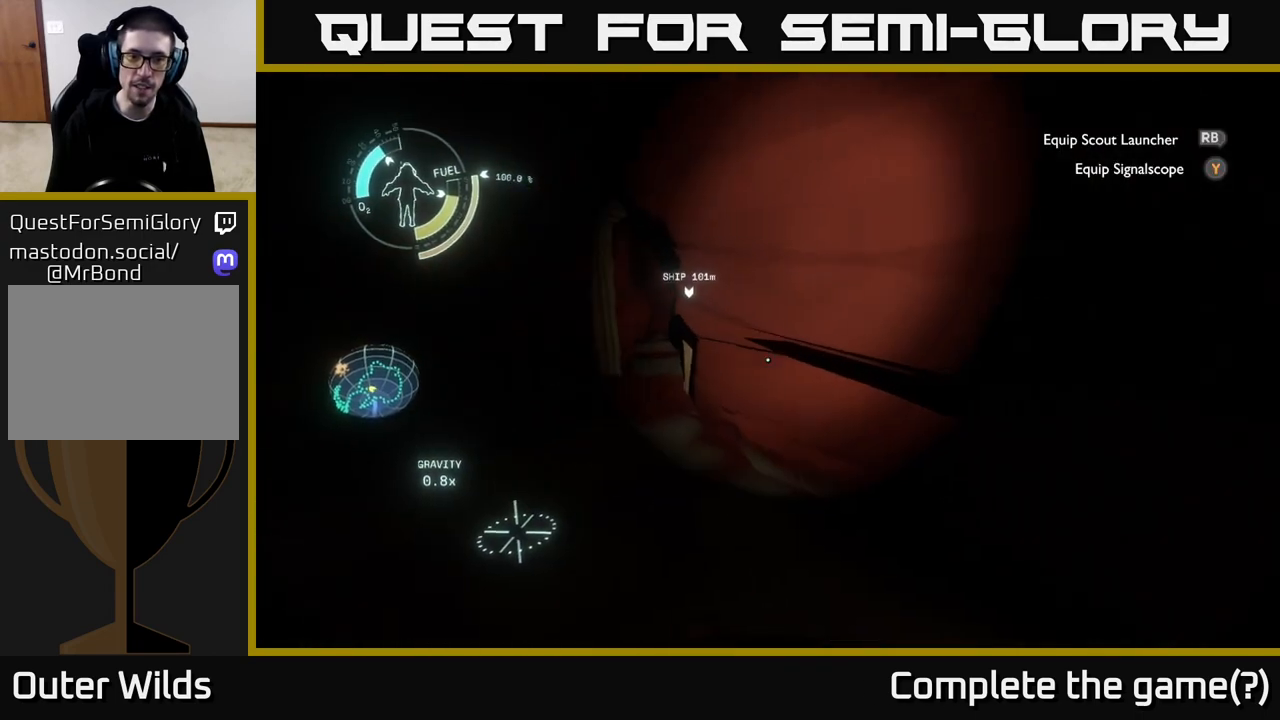
{"buttons": [], "left_stick": "up", "right_stick": "center", "events": [[233, "left_stick", "up"], [400, "right_stick", "center"]]}
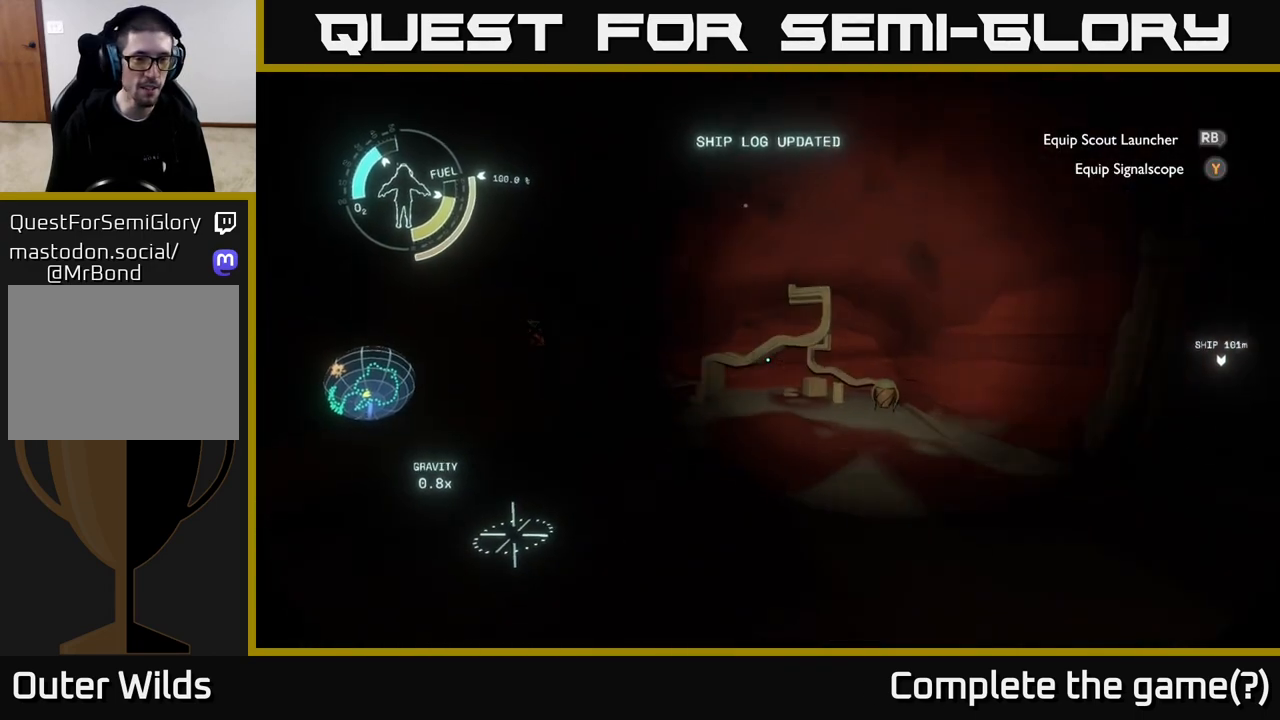
{"buttons": [], "left_stick": "center", "right_stick": "center", "events": [[100, "right_stick", "left"], [167, "left_stick", "center"], [333, "right_stick", "center"]]}
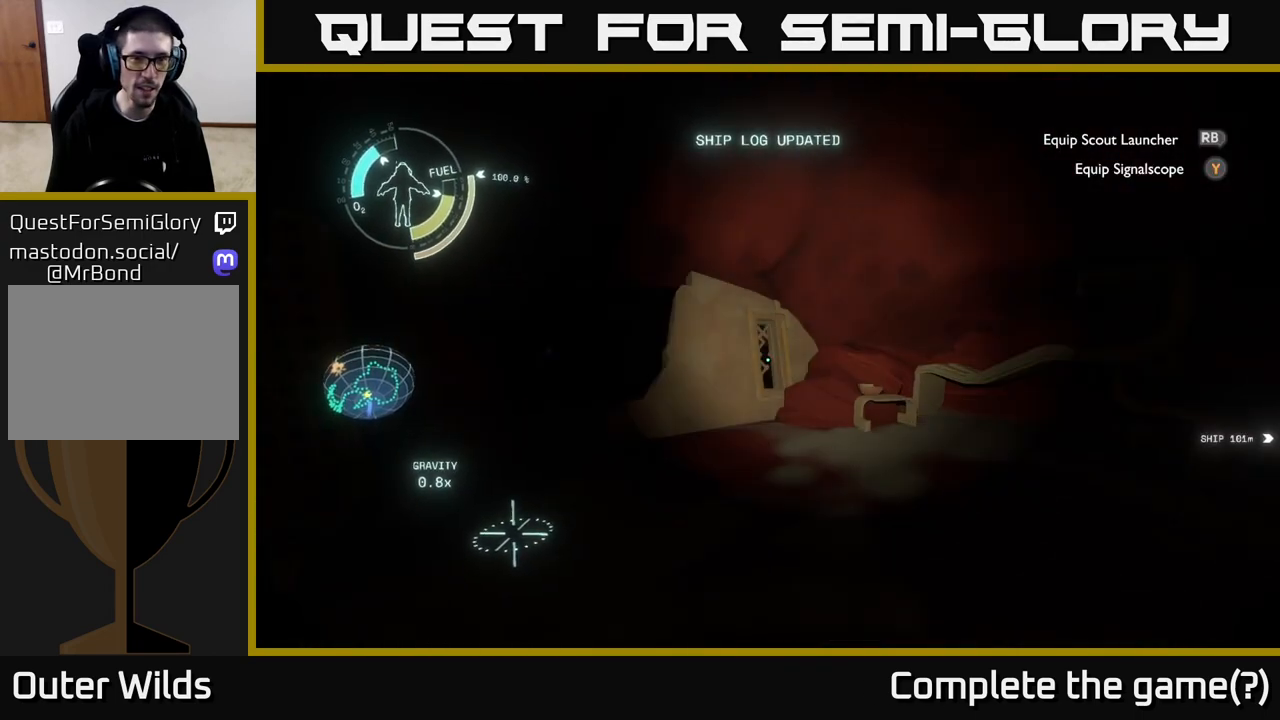
{"buttons": [], "left_stick": "center", "right_stick": "left", "events": [[433, "right_stick", "left"]]}
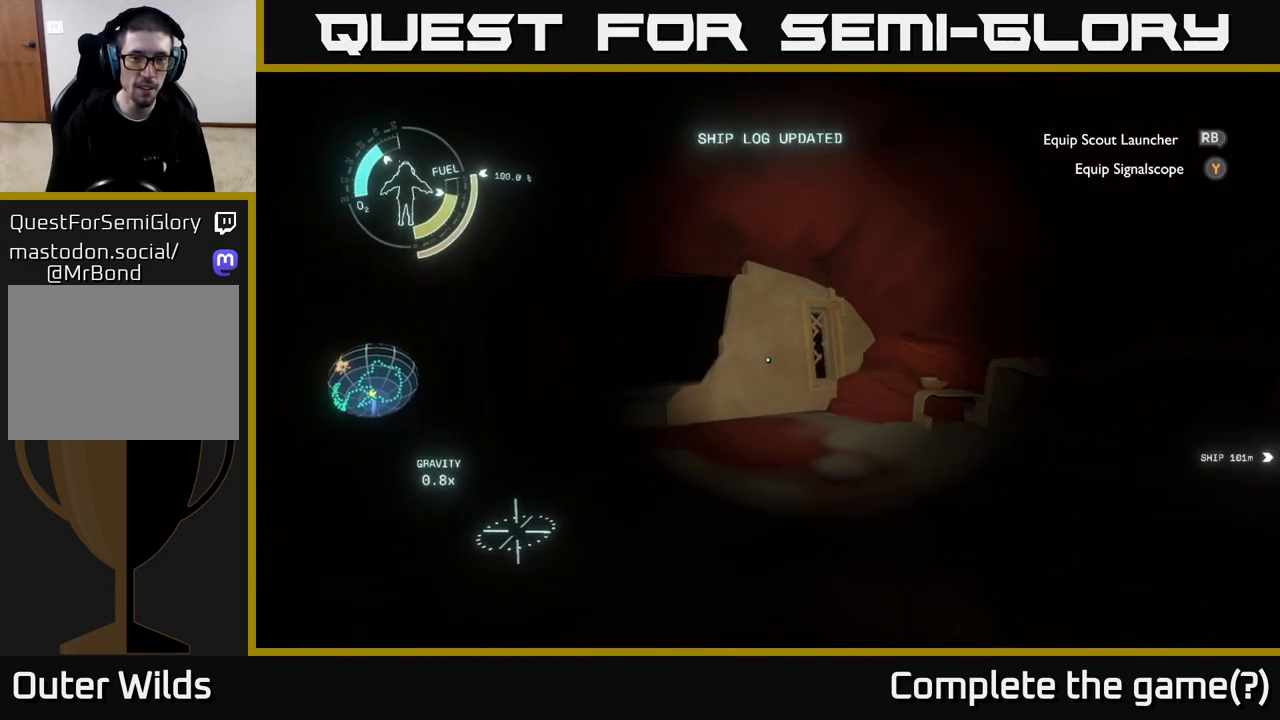
{"buttons": [], "left_stick": "up", "right_stick": "center", "events": [[183, "right_stick", "center"], [200, "left_stick", "up-right"], [433, "left_stick", "up"]]}
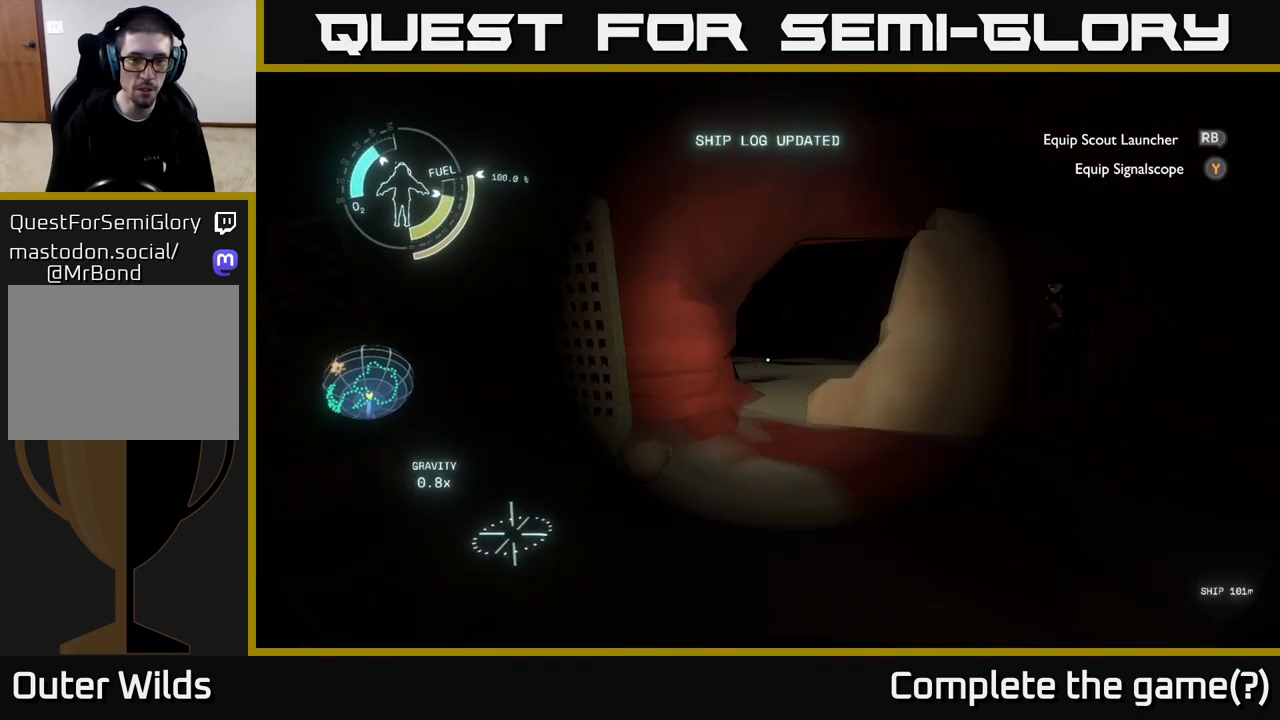
{"buttons": [], "left_stick": "up", "right_stick": "right", "events": [[450, "right_stick", "right"]]}
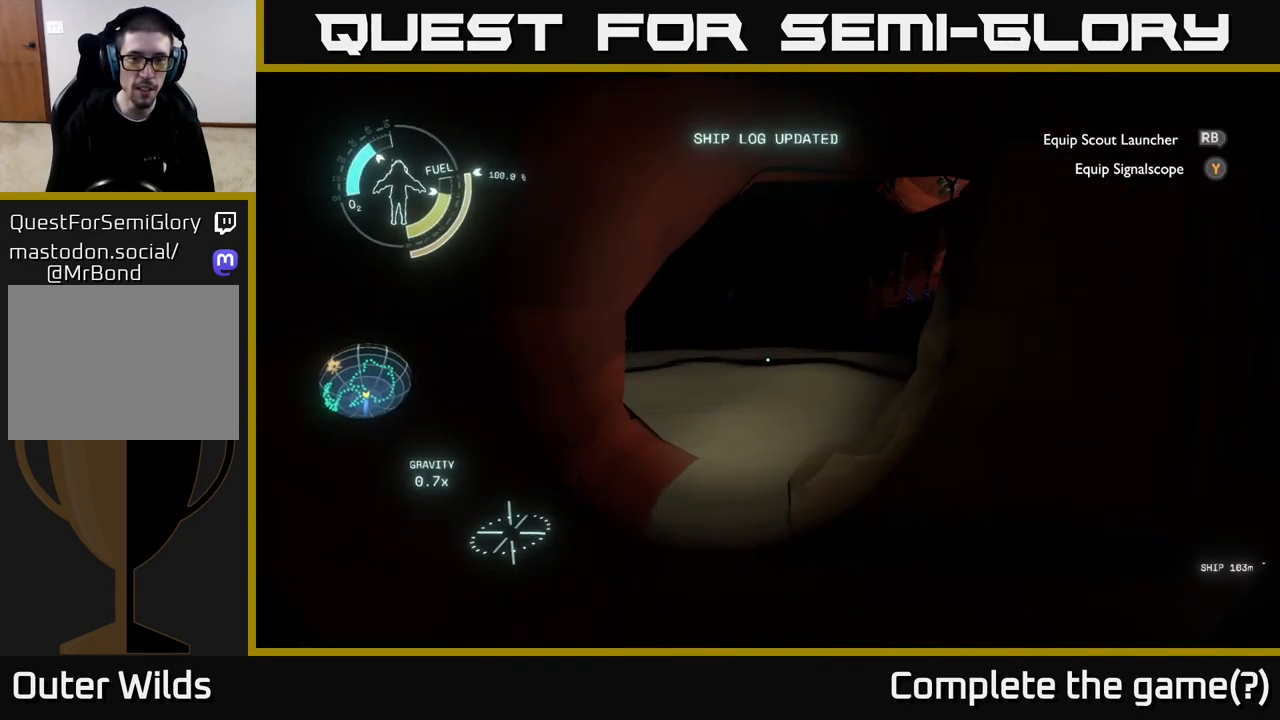
{"buttons": [], "left_stick": "up-left", "right_stick": "up-right", "events": [[100, "left_stick", "up-left"], [233, "right_stick", "center"], [500, "right_stick", "up-right"]]}
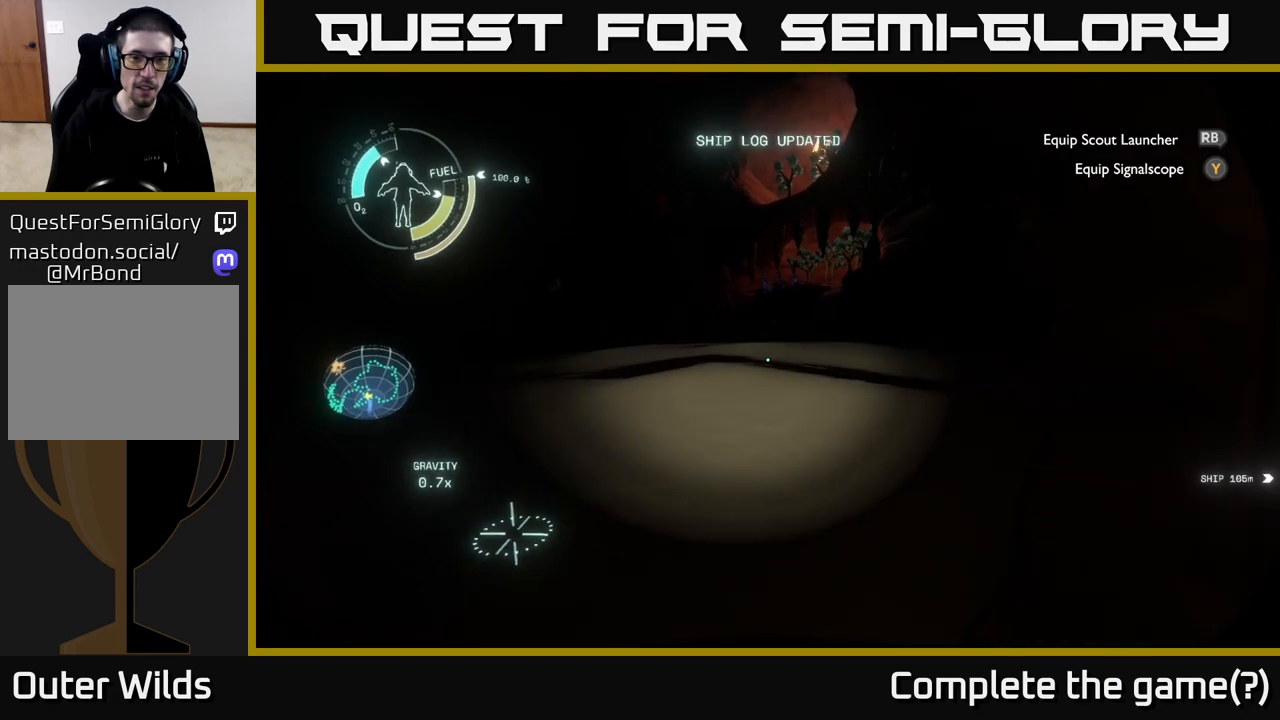
{"buttons": [], "left_stick": "center", "right_stick": "center", "events": [[33, "left_stick", "up"], [233, "right_stick", "center"], [300, "left_stick", "center"]]}
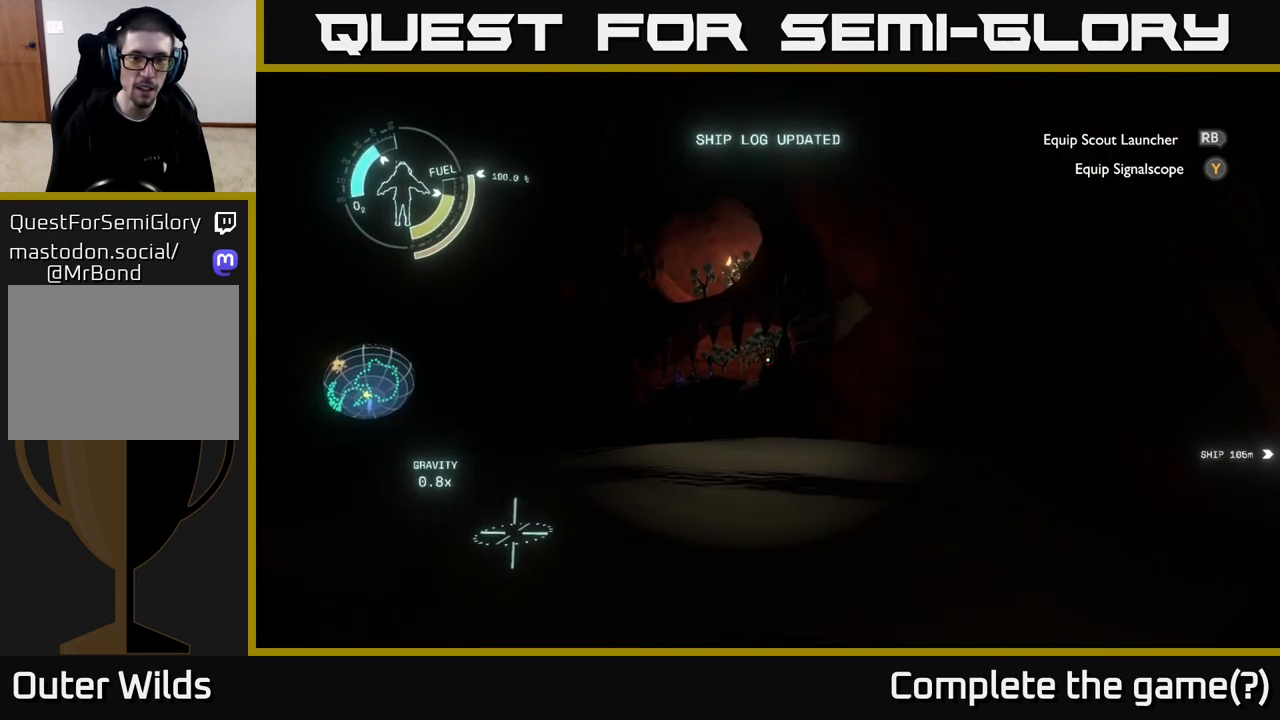
{"buttons": [], "left_stick": "center", "right_stick": "left", "events": [[217, "right_stick", "left"]]}
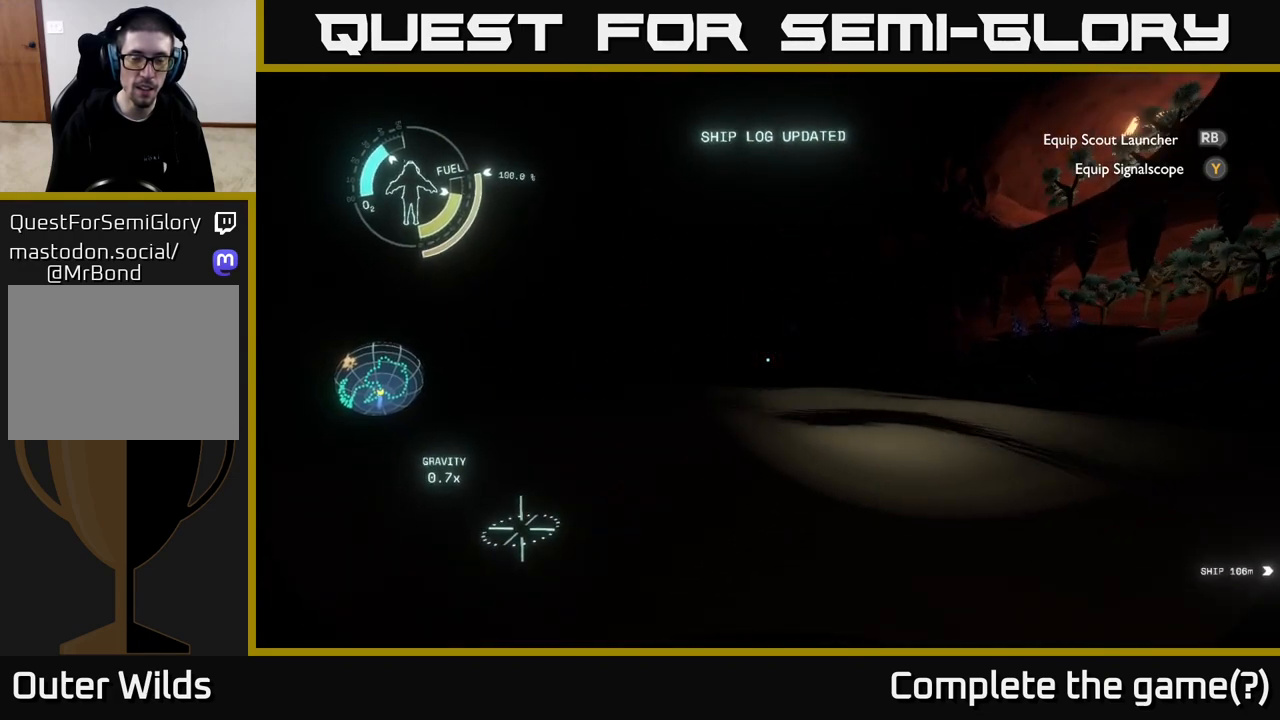
{"buttons": [], "left_stick": "center", "right_stick": "center", "events": [[233, "right_stick", "center"]]}
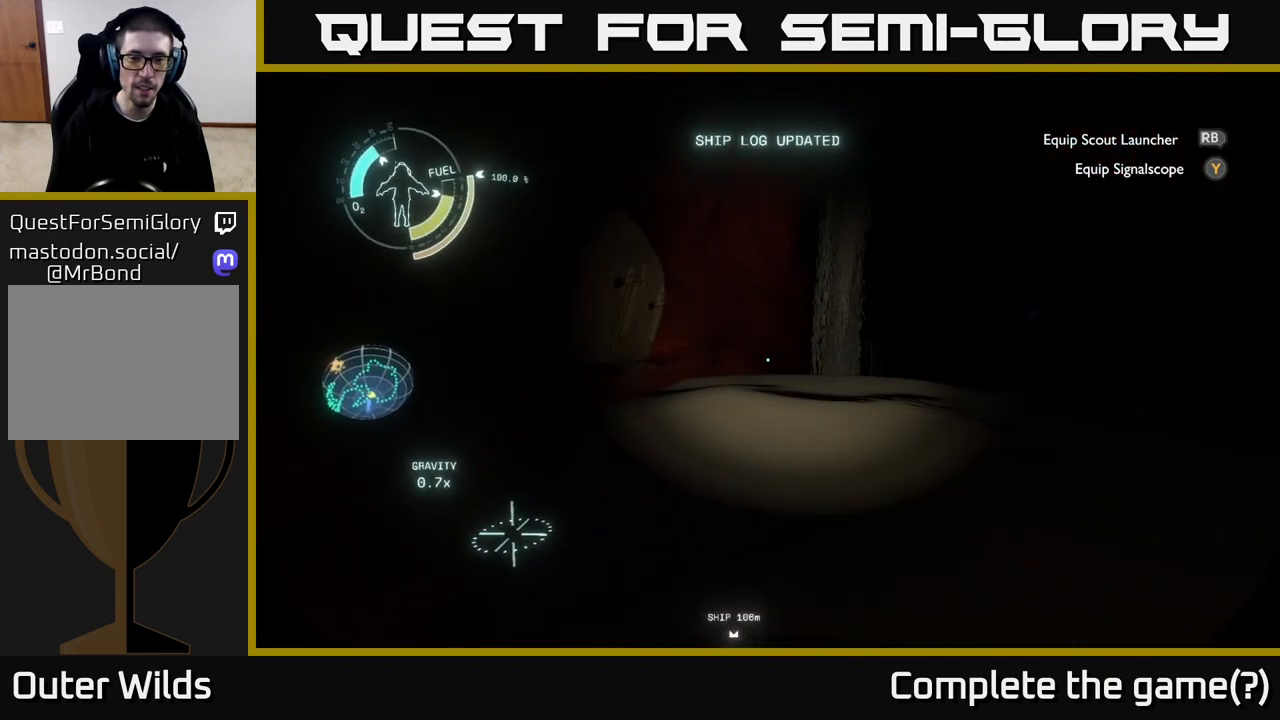
{"buttons": [], "left_stick": "up", "right_stick": "center", "events": [[150, "right_stick", "right"], [167, "left_stick", "up"], [283, "right_stick", "center"], [350, "right_stick", "left"], [450, "right_stick", "center"]]}
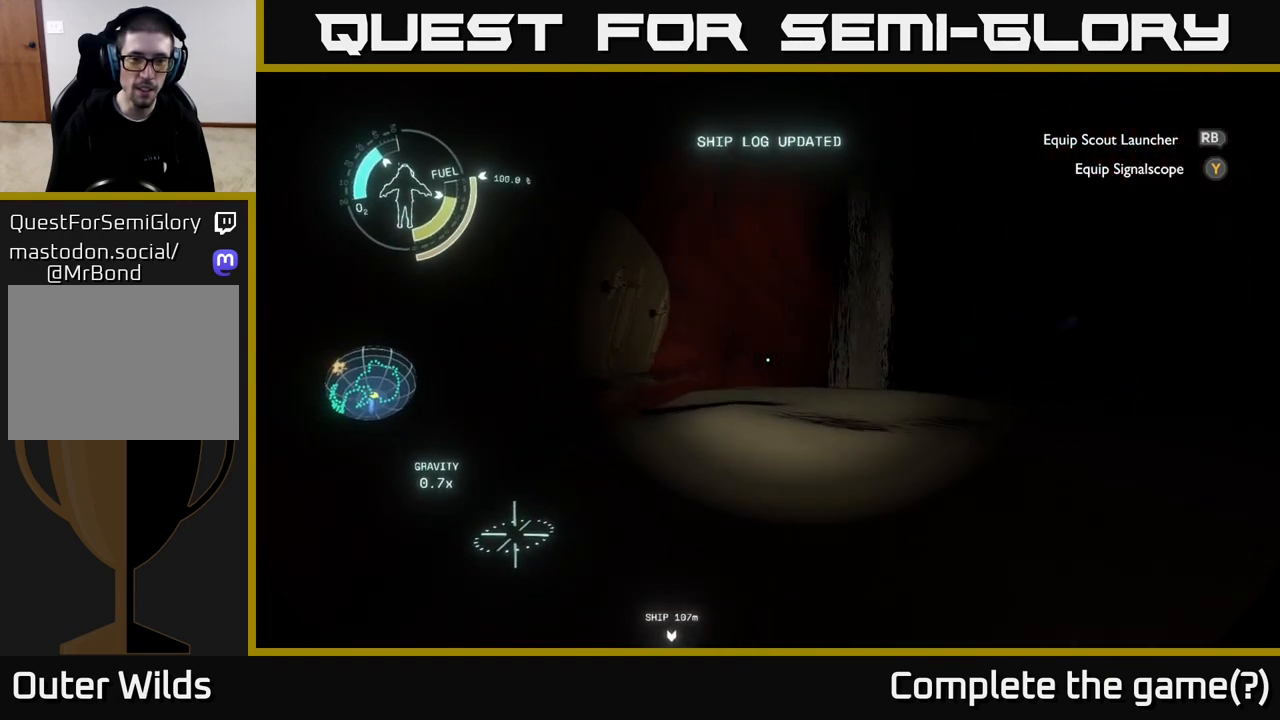
{"buttons": [], "left_stick": "up-right", "right_stick": "center", "events": [[117, "right_stick", "left"], [217, "left_stick", "up-right"], [417, "right_stick", "center"]]}
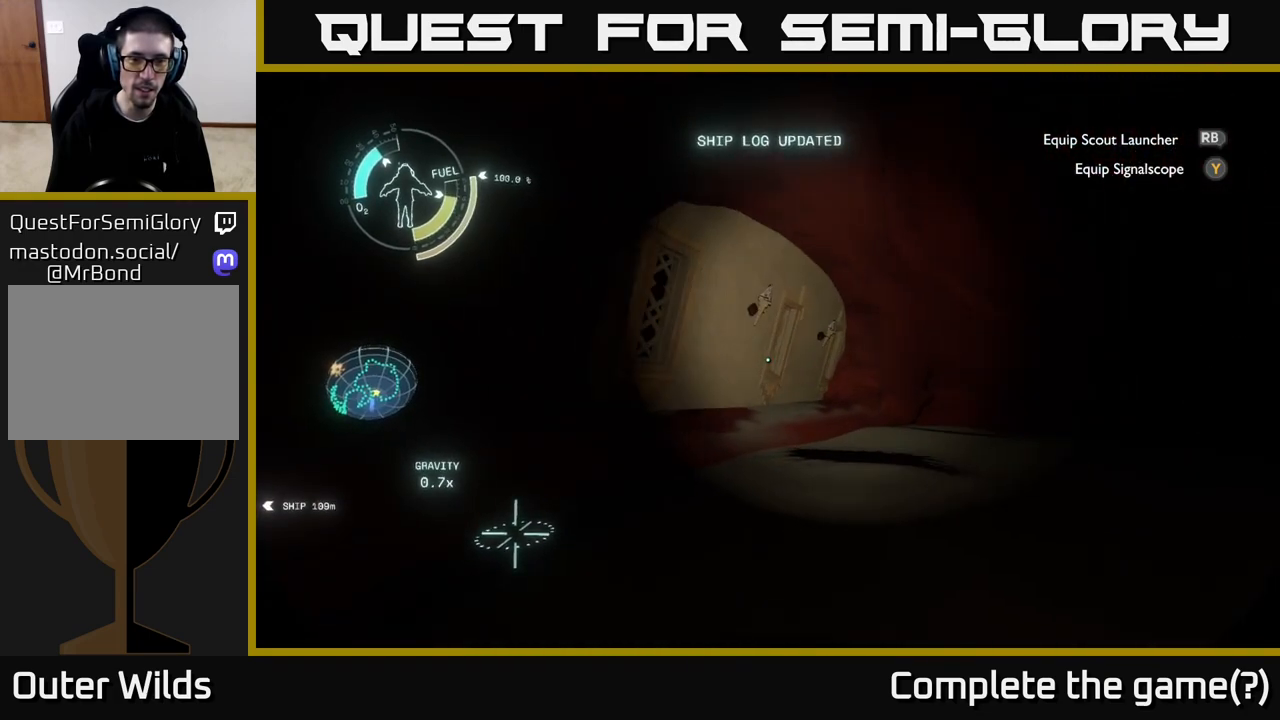
{"buttons": [], "left_stick": "up-right", "right_stick": "left", "events": [[500, "right_stick", "left"]]}